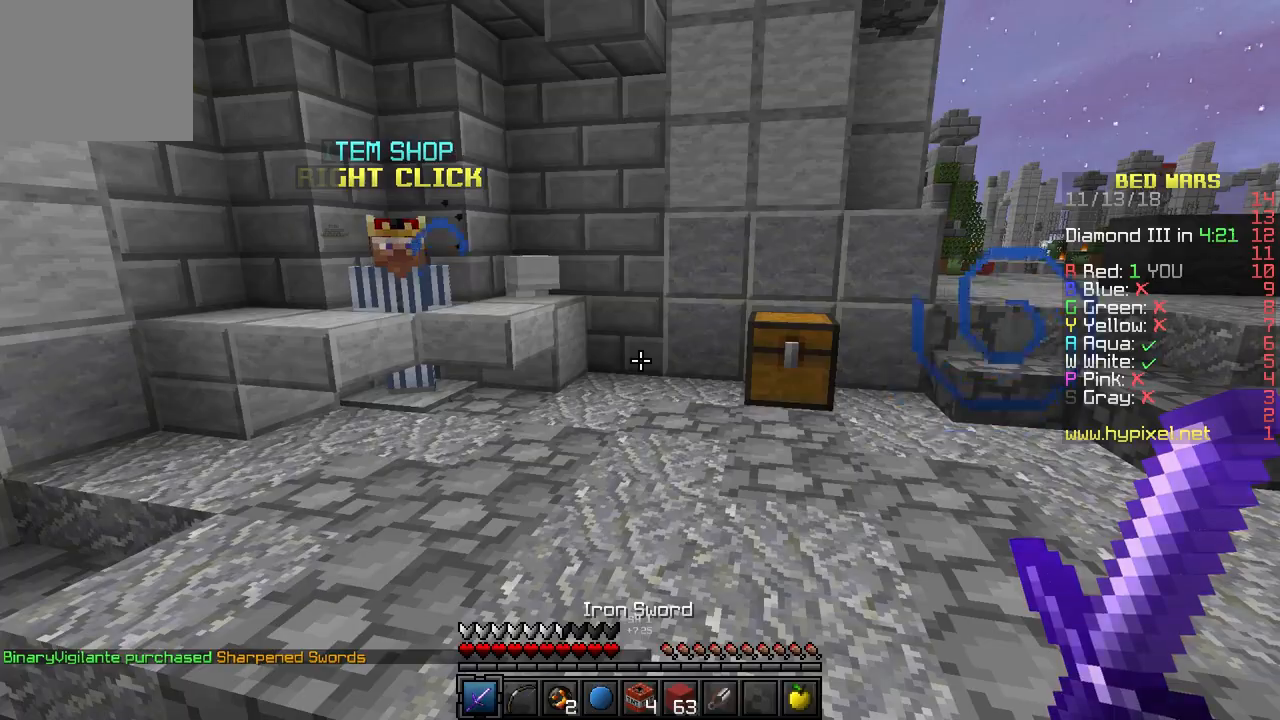
Gameplay with keyboard; each line is a JSON object with the keys held at the frame after it. "events" lists presses ("down") and releases ("up") of "a", "d", "s" and "w" between this image and that frame as [ms after this image, input, new state], when the widget could be followed in between. No other keys are recorded. Mouse input is not recorded.
{"keys": ["w"], "events": [[50, "w", "down"]]}
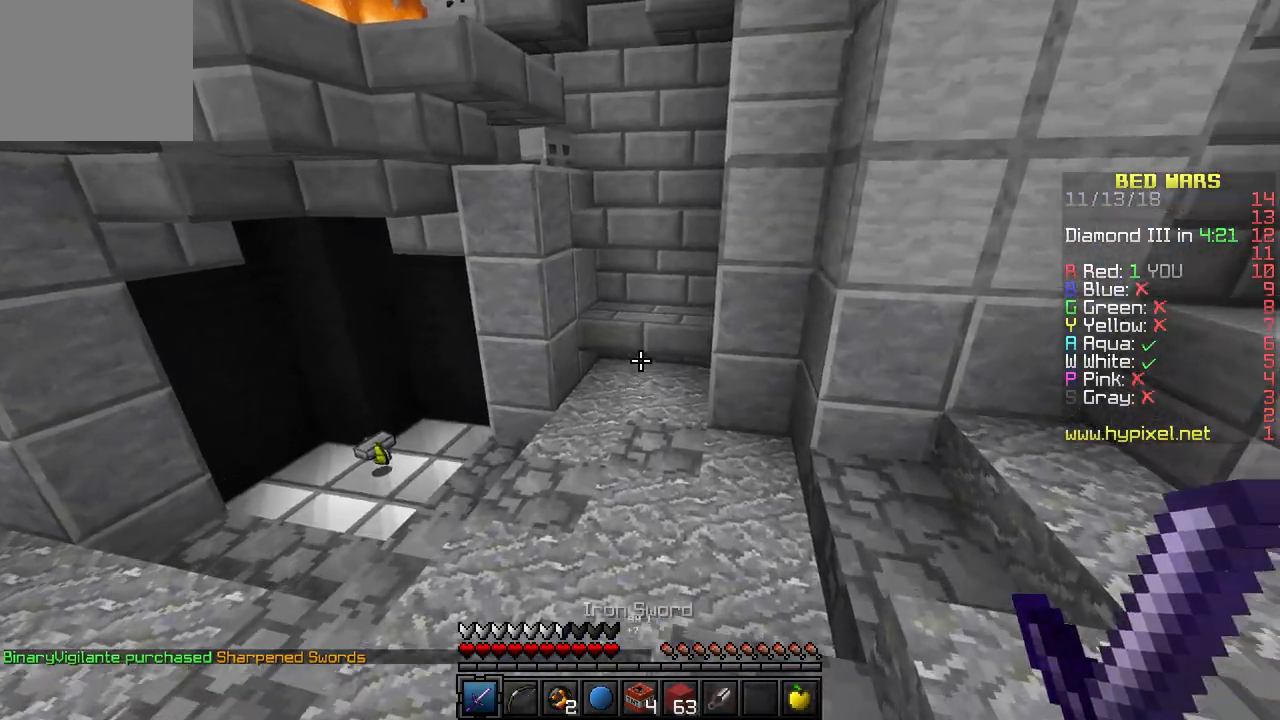
{"keys": ["w"], "events": [[100, "a", "down"], [300, "a", "up"]]}
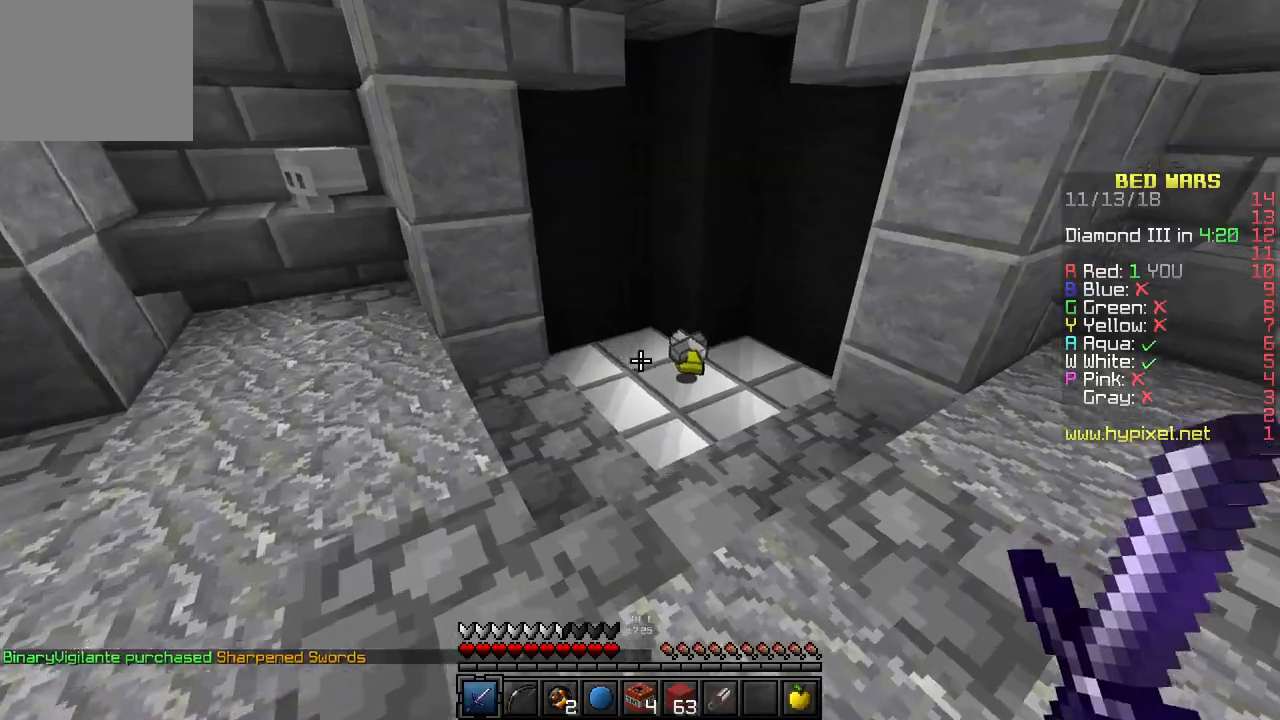
{"keys": ["w"], "events": []}
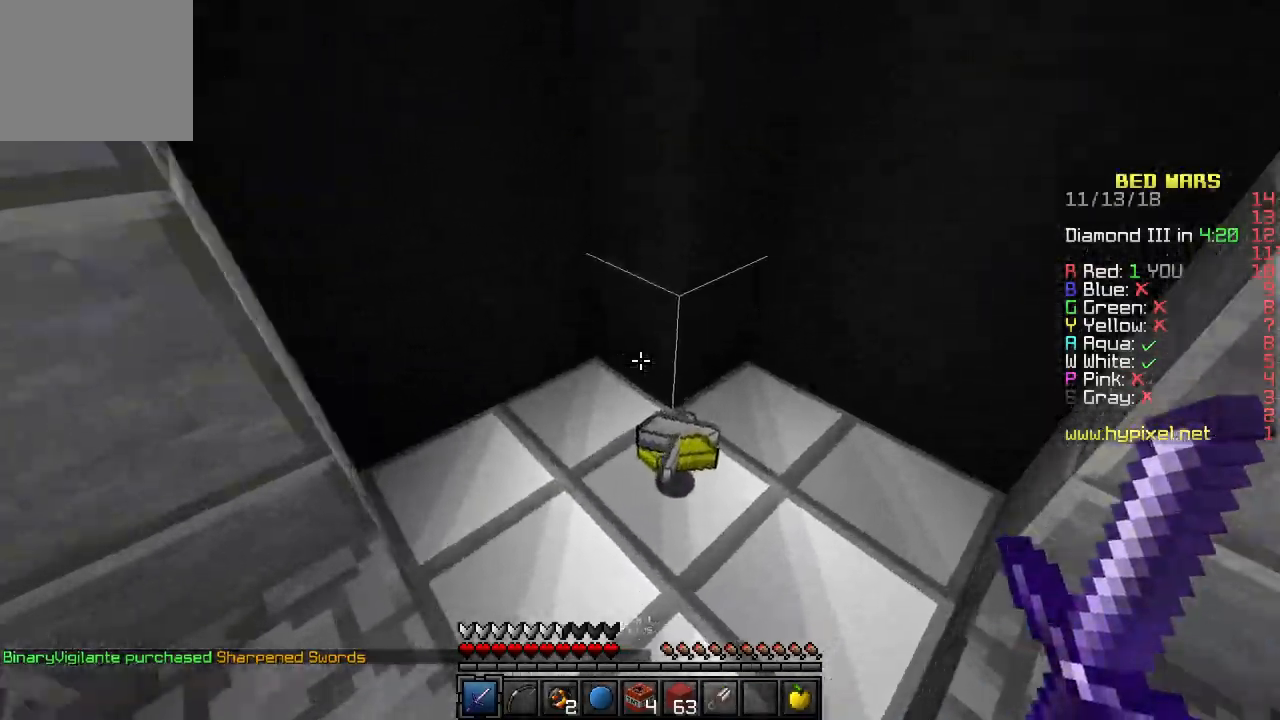
{"keys": ["w"], "events": [[183, "d", "down"], [400, "d", "up"]]}
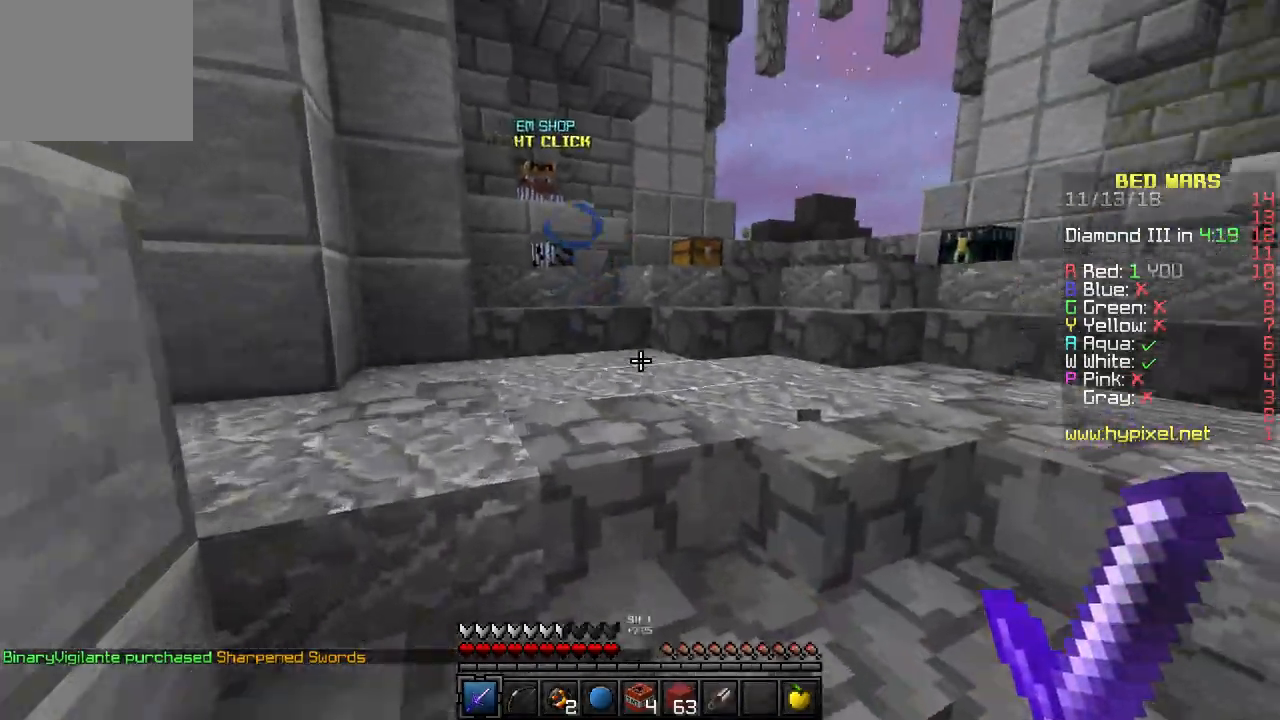
{"keys": ["w"], "events": [[117, "d", "down"], [350, "d", "up"]]}
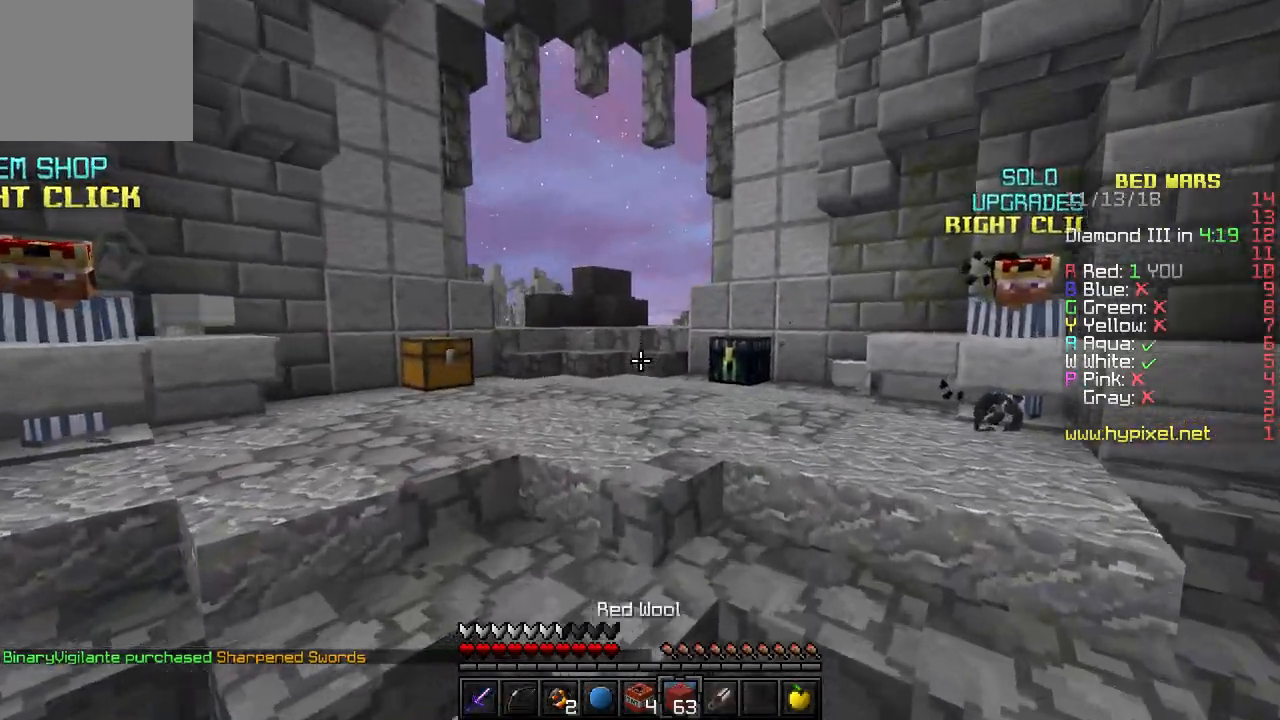
{"keys": ["w"], "events": []}
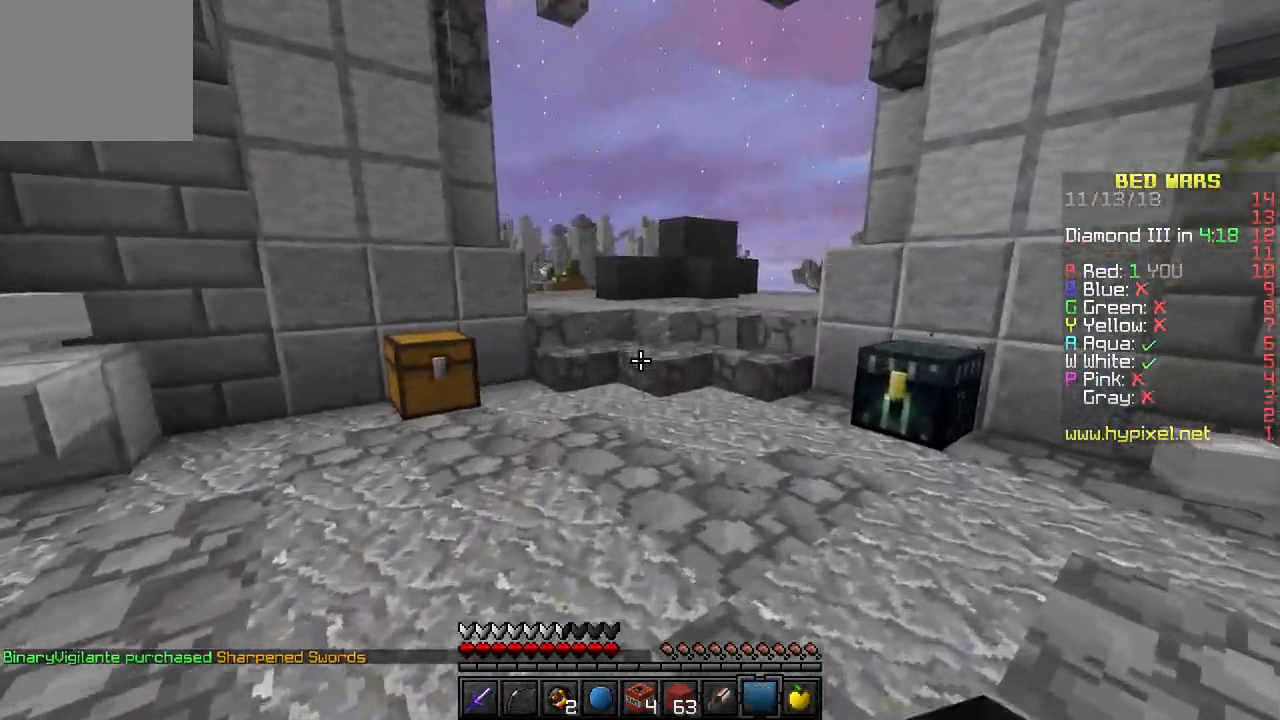
{"keys": ["w"], "events": []}
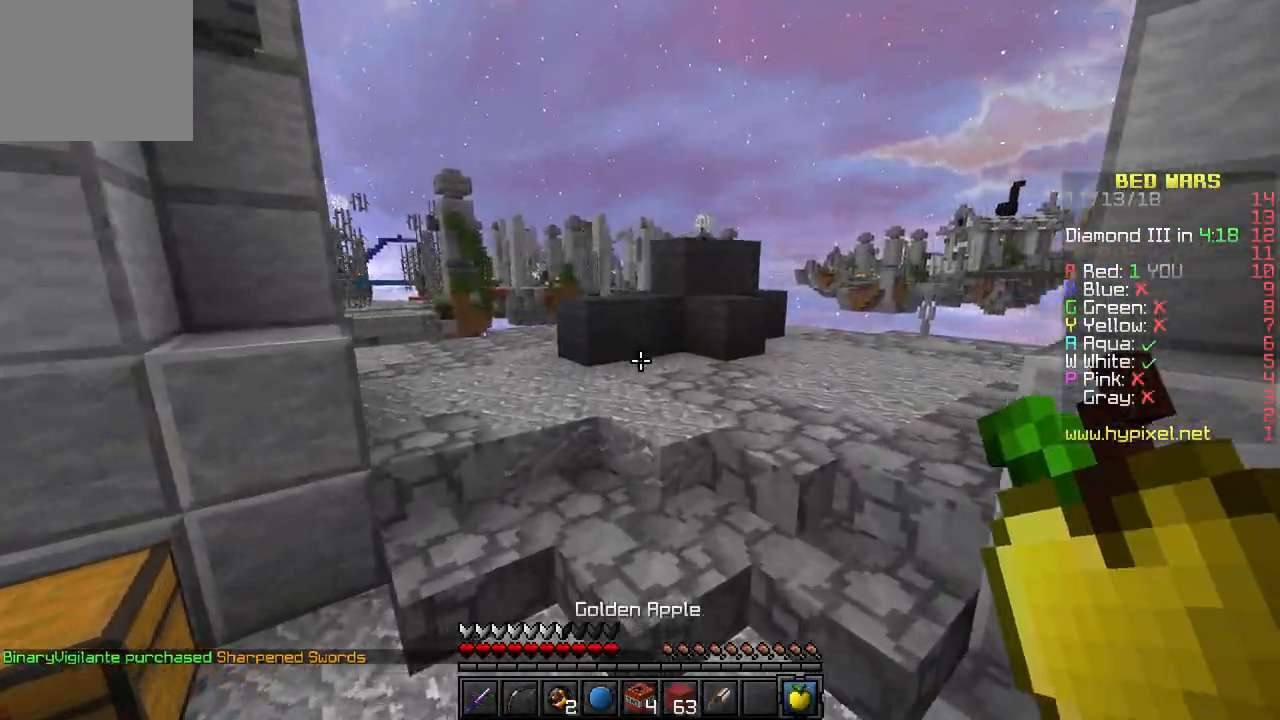
{"keys": ["w"], "events": []}
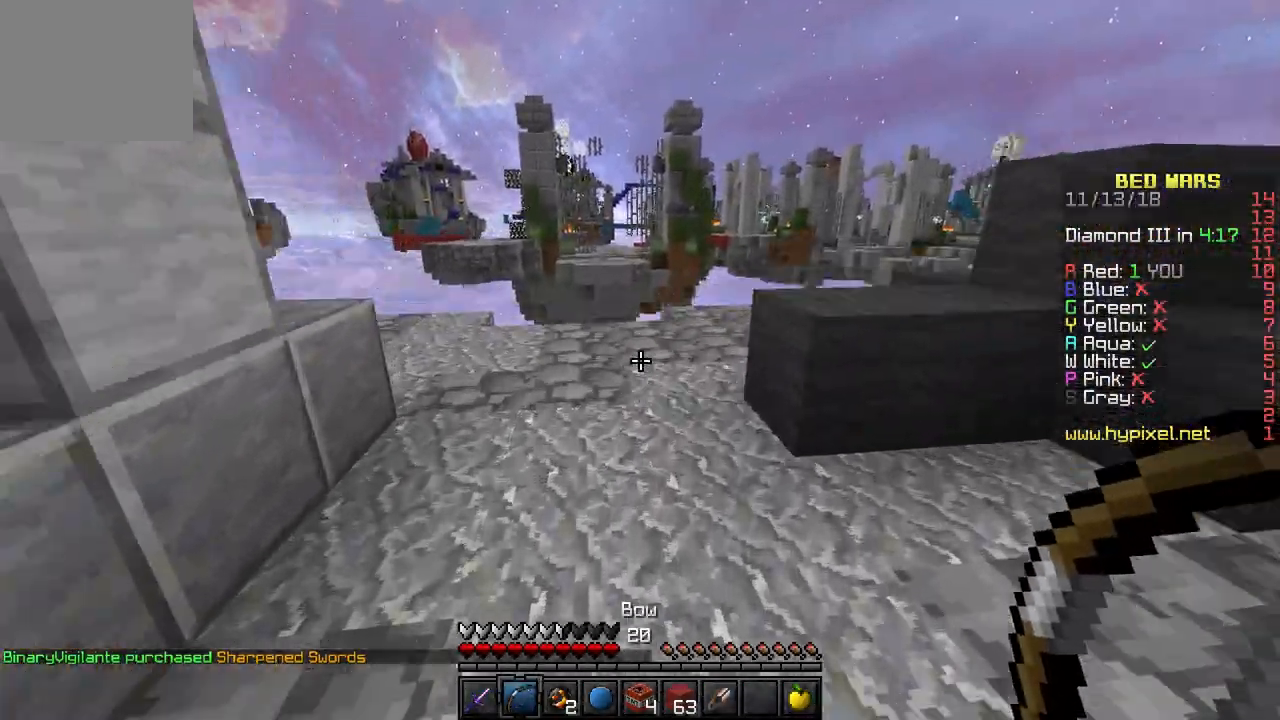
{"keys": ["d", "w"], "events": [[483, "d", "down"]]}
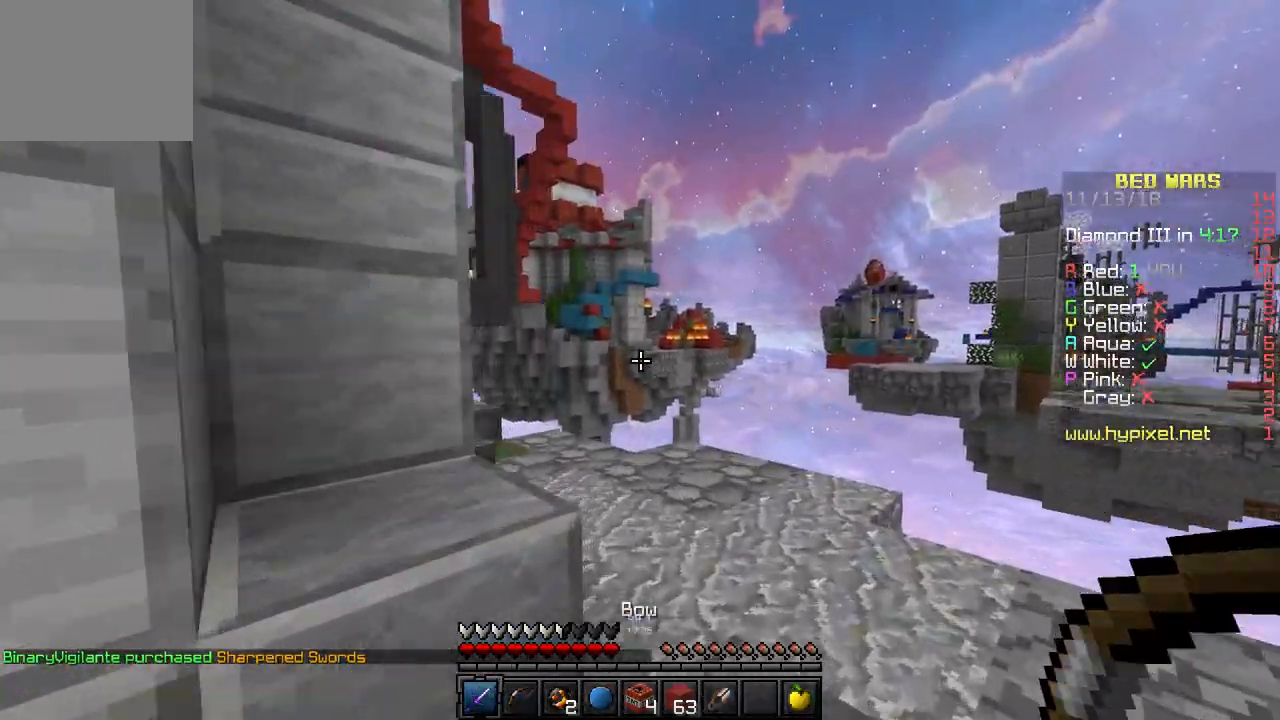
{"keys": ["a", "w"], "events": [[167, "d", "up"], [483, "a", "down"]]}
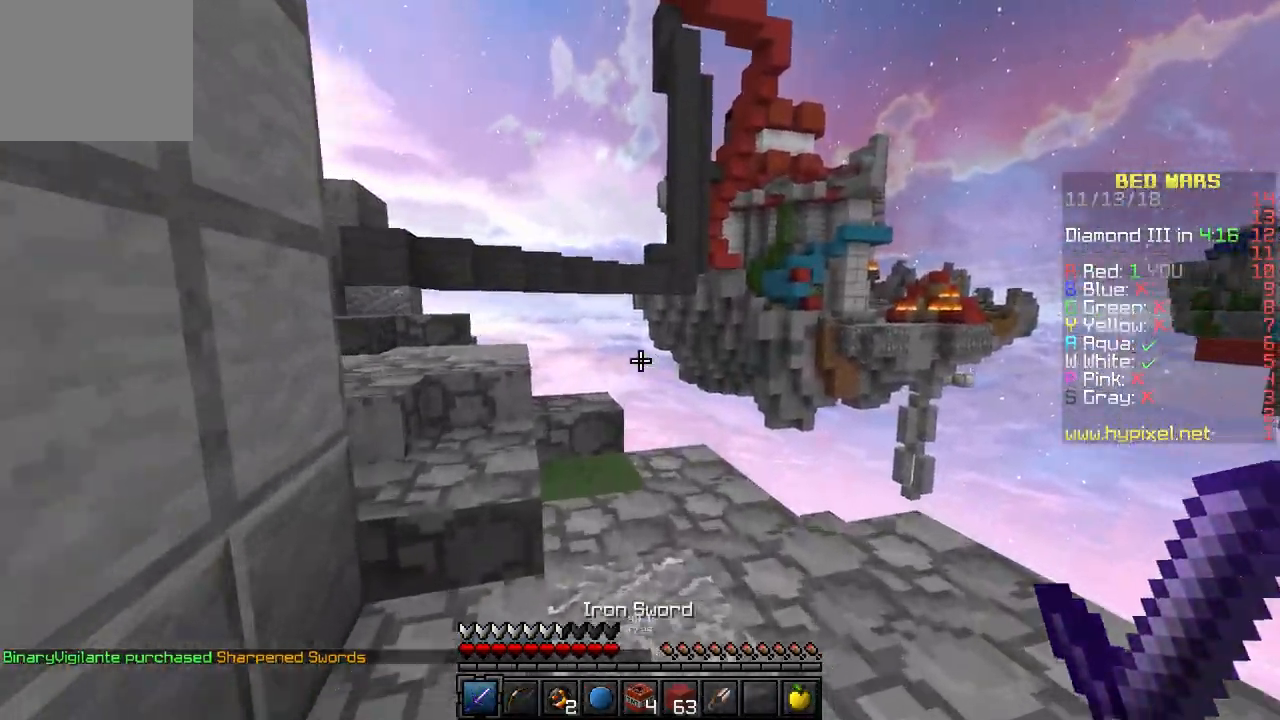
{"keys": [], "events": [[217, "a", "up"], [350, "a", "down"], [417, "a", "up"], [450, "w", "up"]]}
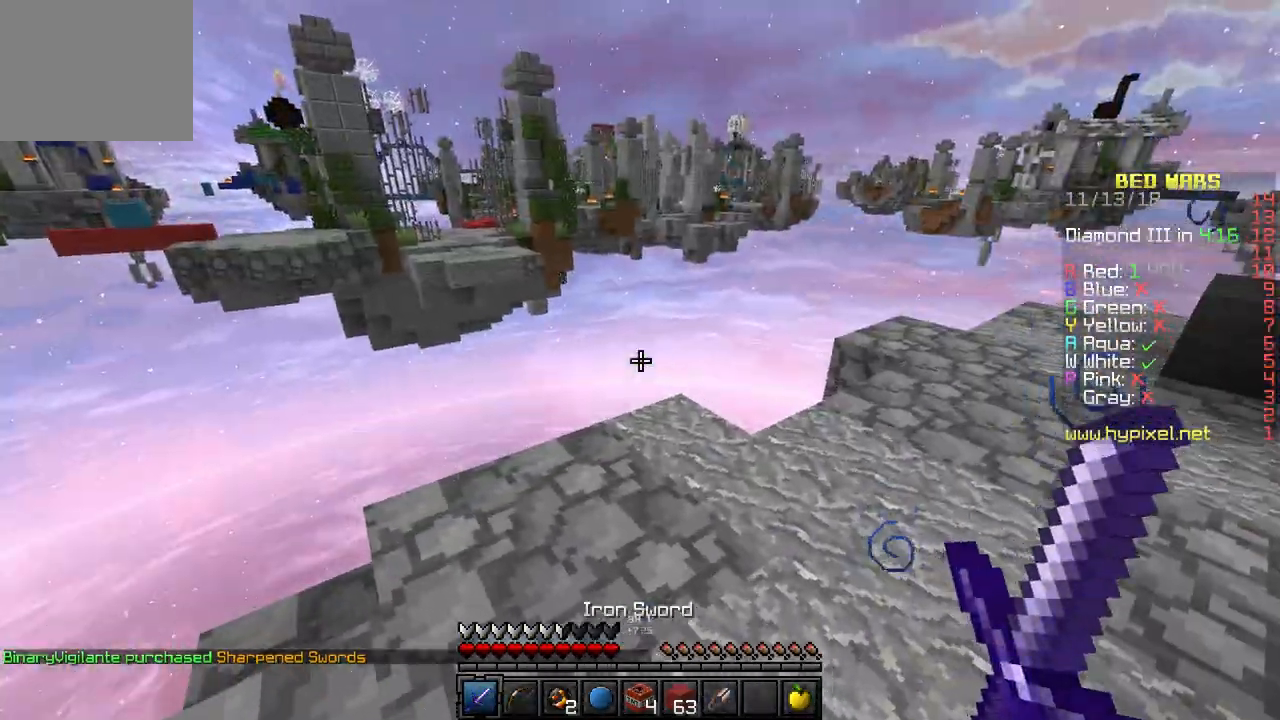
{"keys": ["a", "s"], "events": [[400, "a", "down"], [417, "s", "down"]]}
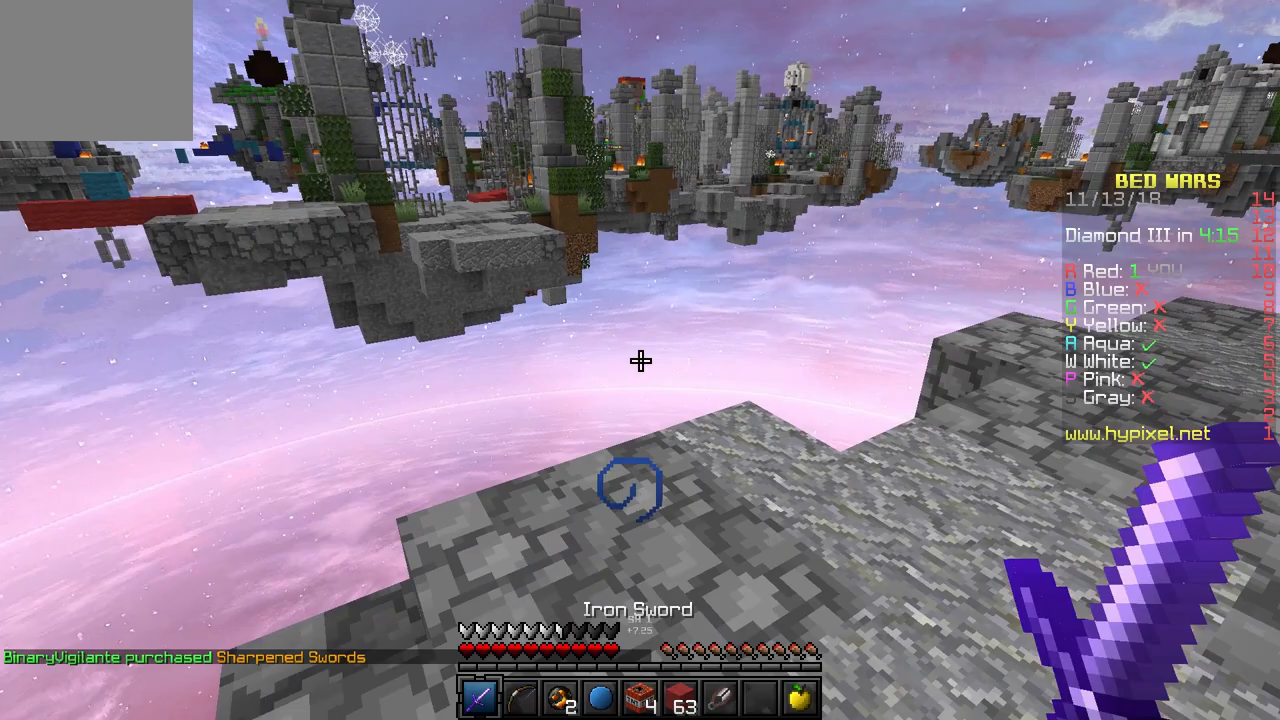
{"keys": ["a", "w"], "events": [[183, "s", "up"], [300, "w", "down"]]}
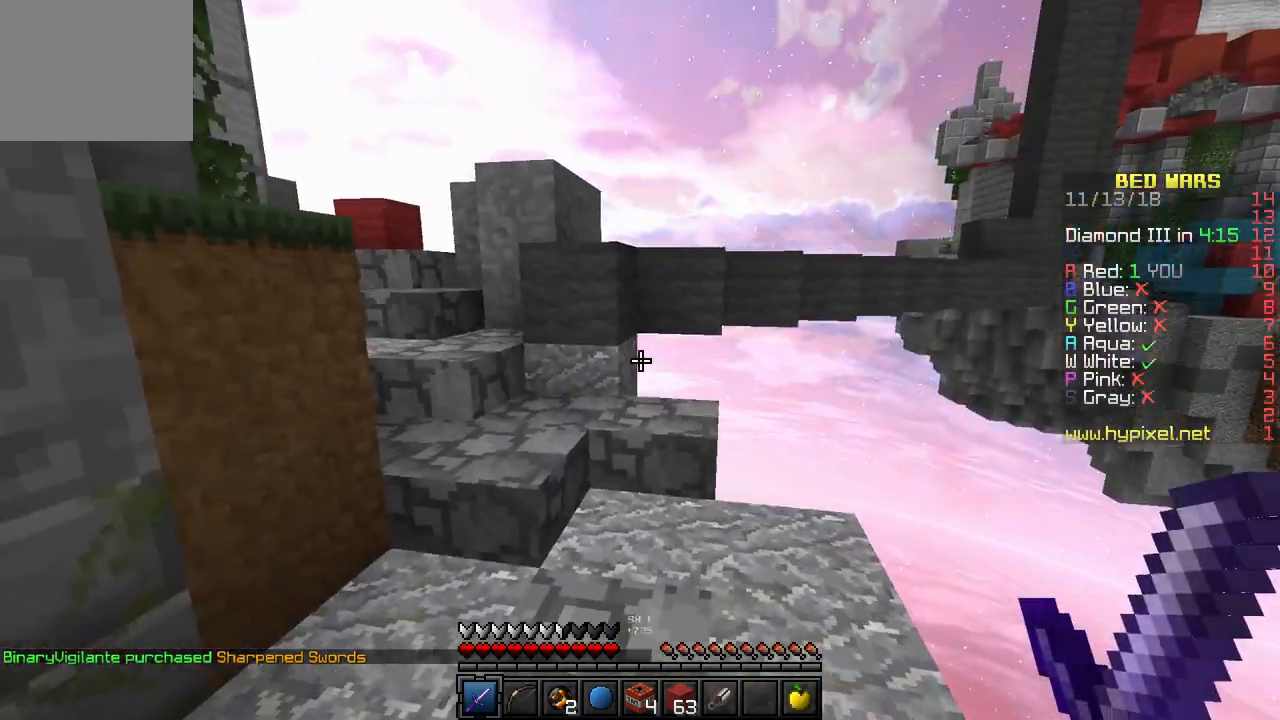
{"keys": ["a", "w"], "events": [[250, "a", "up"], [500, "a", "down"]]}
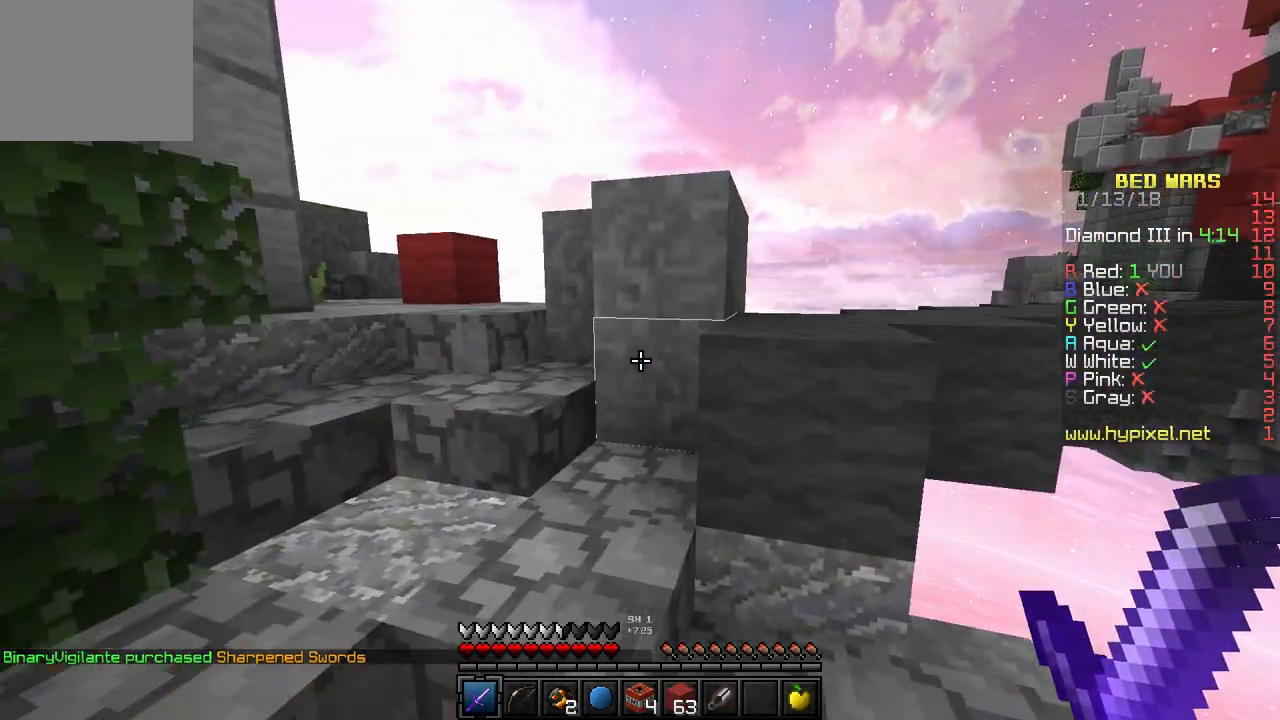
{"keys": ["w"], "events": [[283, "a", "up"], [317, "w", "up"], [400, "w", "down"]]}
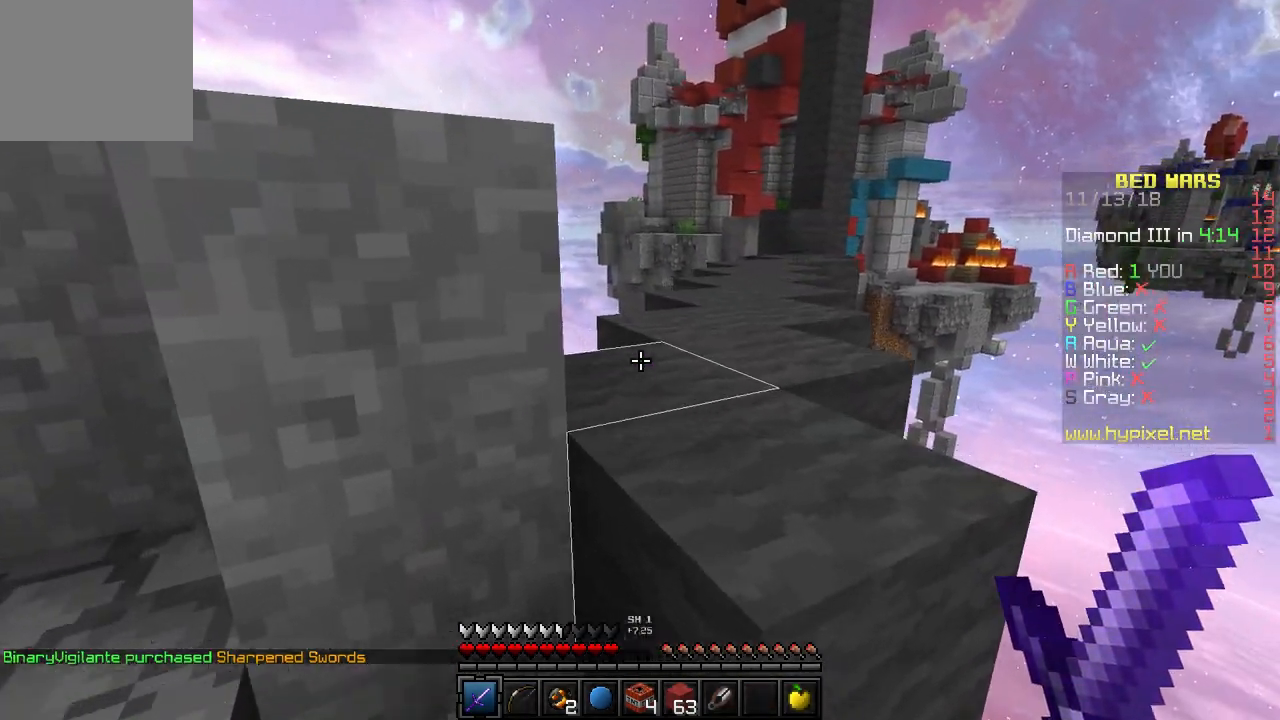
{"keys": ["d", "w"], "events": [[50, "a", "down"], [100, "a", "up"], [317, "d", "down"]]}
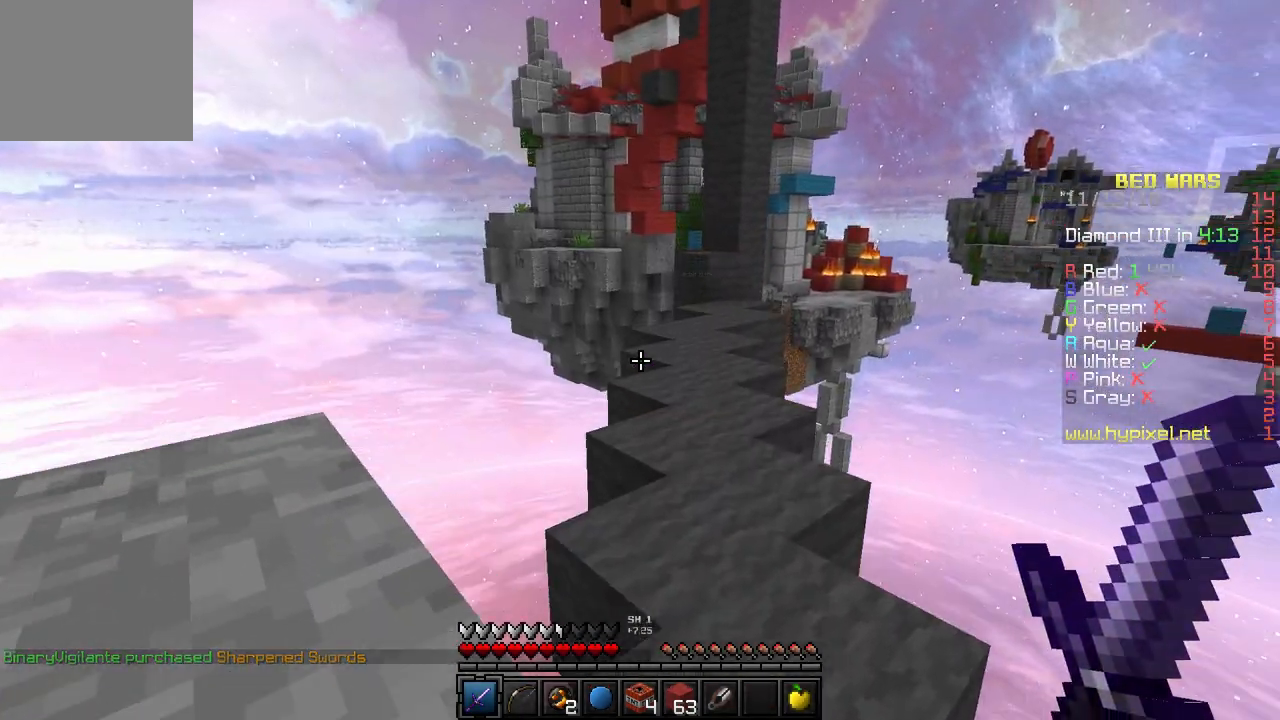
{"keys": ["w"], "events": [[367, "d", "up"]]}
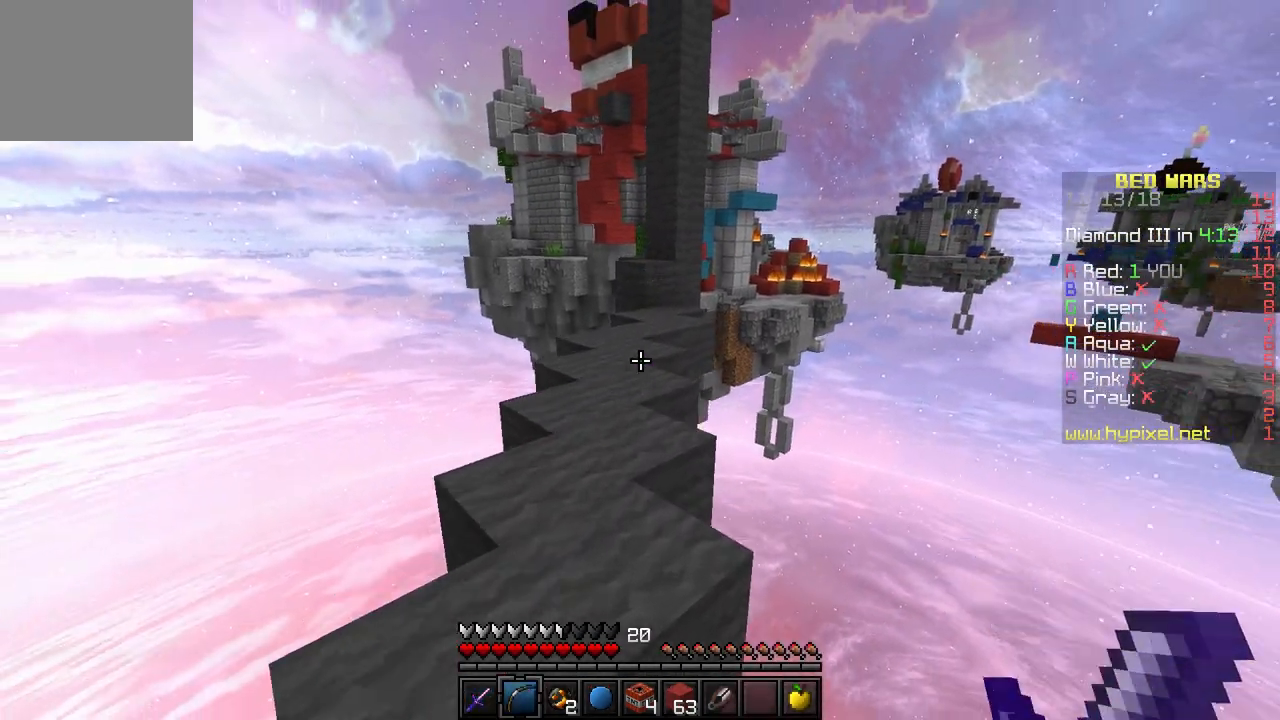
{"keys": ["w"], "events": []}
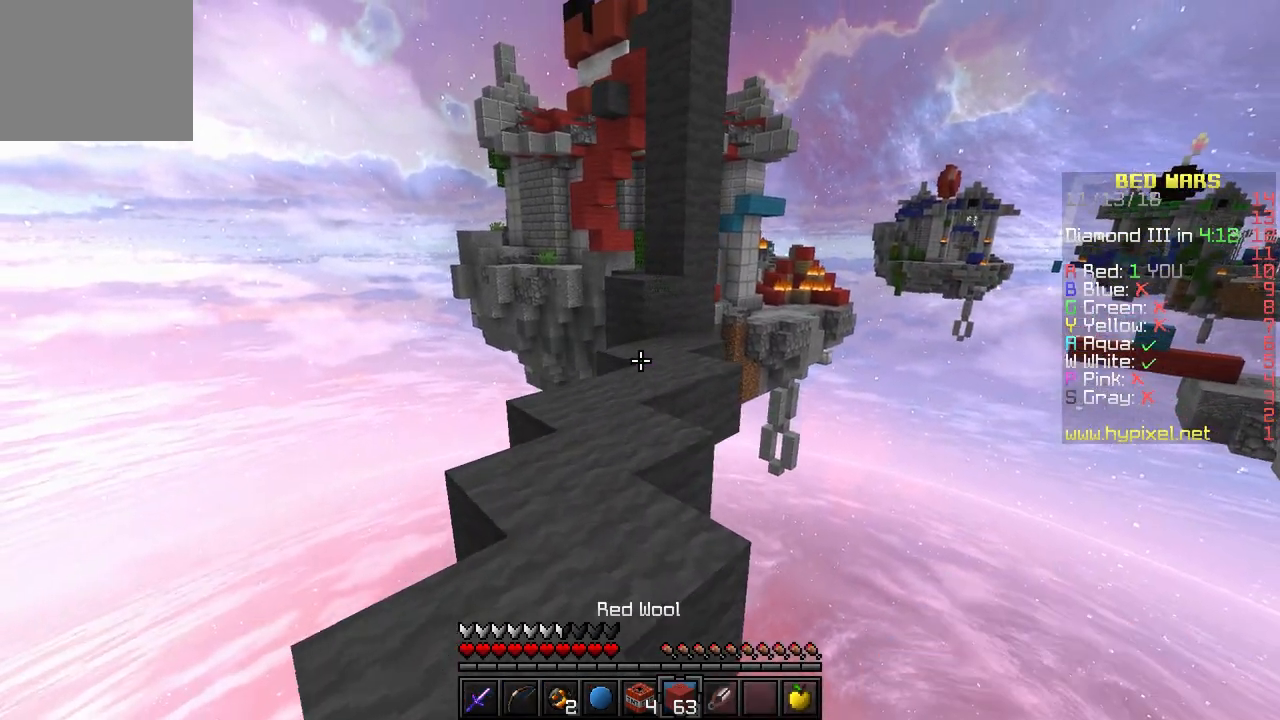
{"keys": ["w"], "events": []}
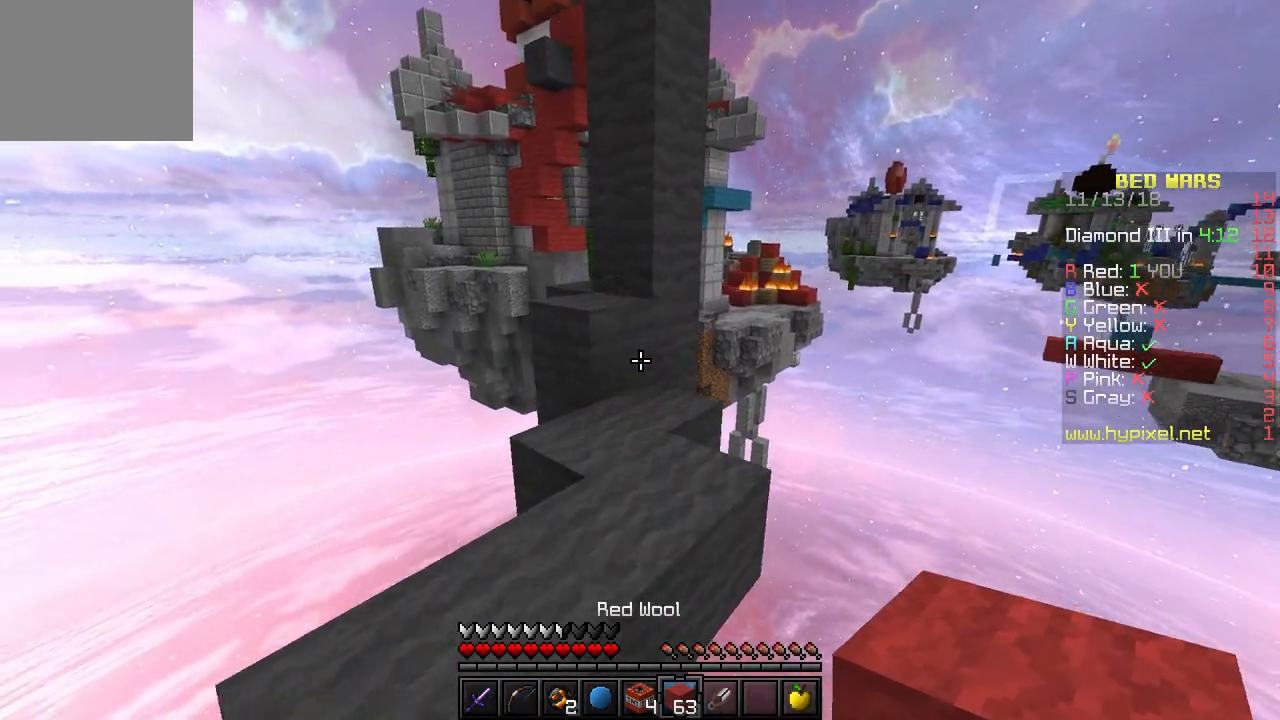
{"keys": ["w"], "events": []}
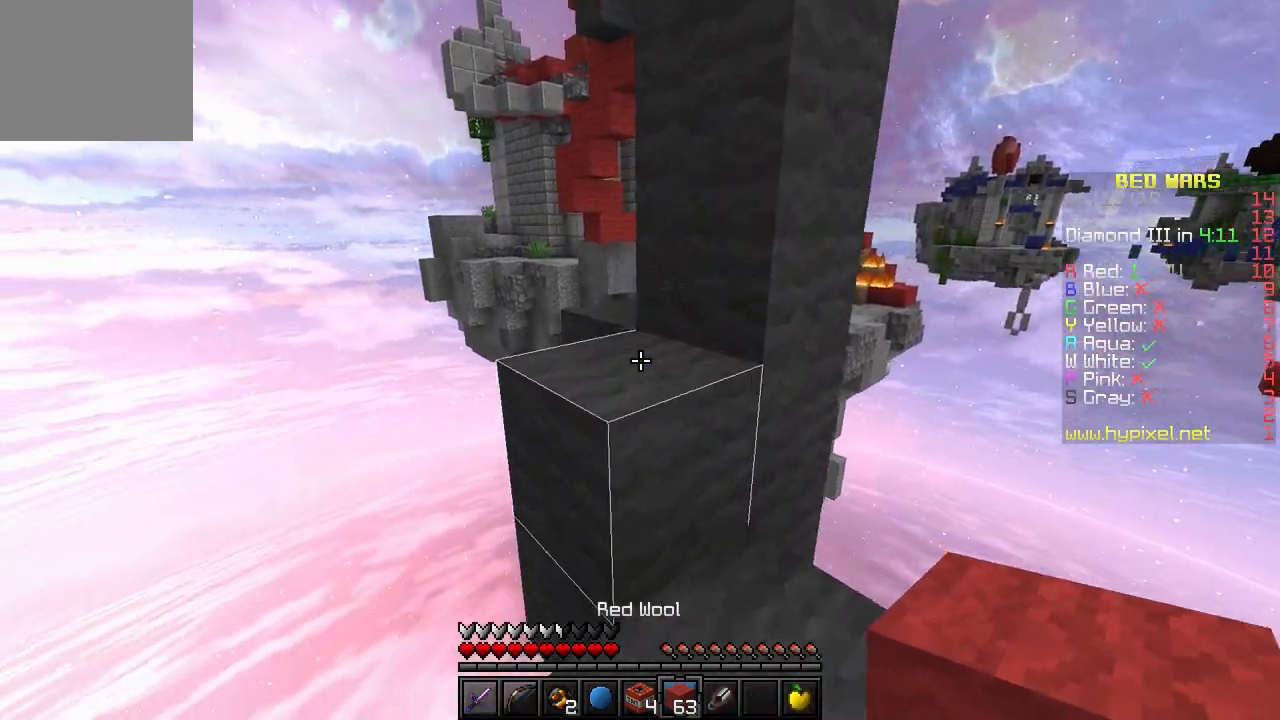
{"keys": ["d"], "events": [[283, "w", "up"], [317, "d", "down"]]}
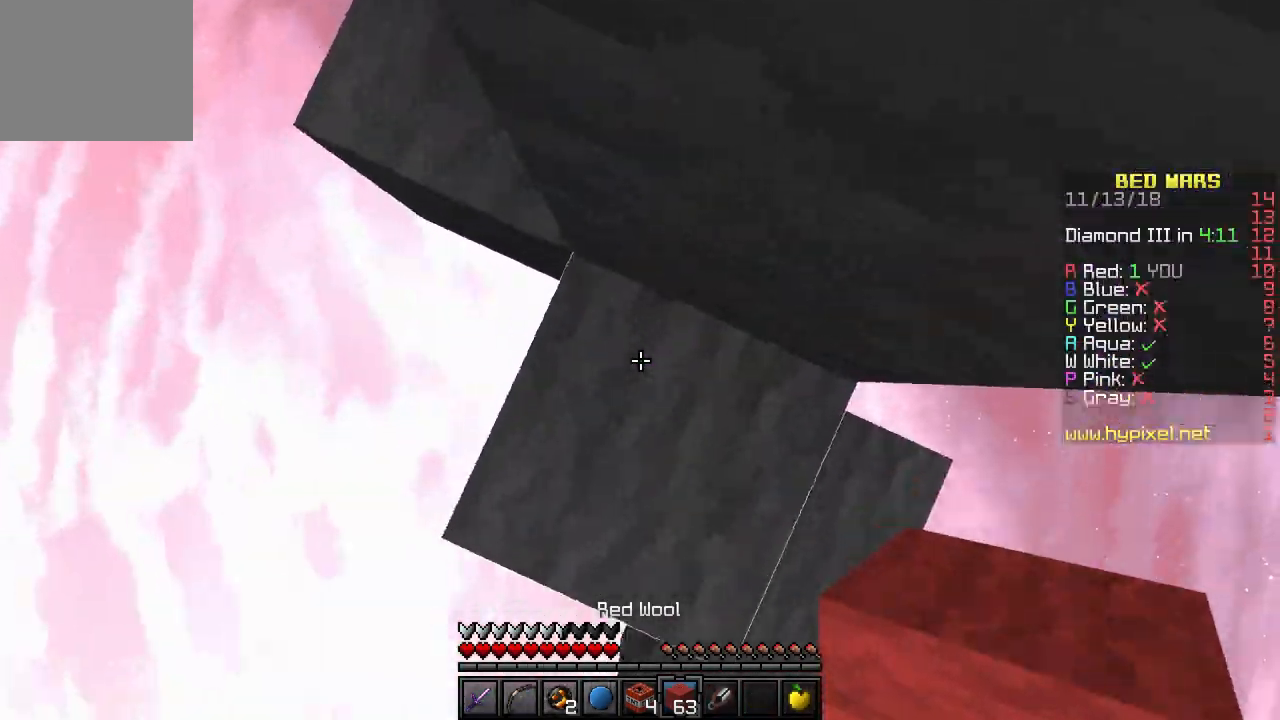
{"keys": [], "events": [[167, "d", "up"]]}
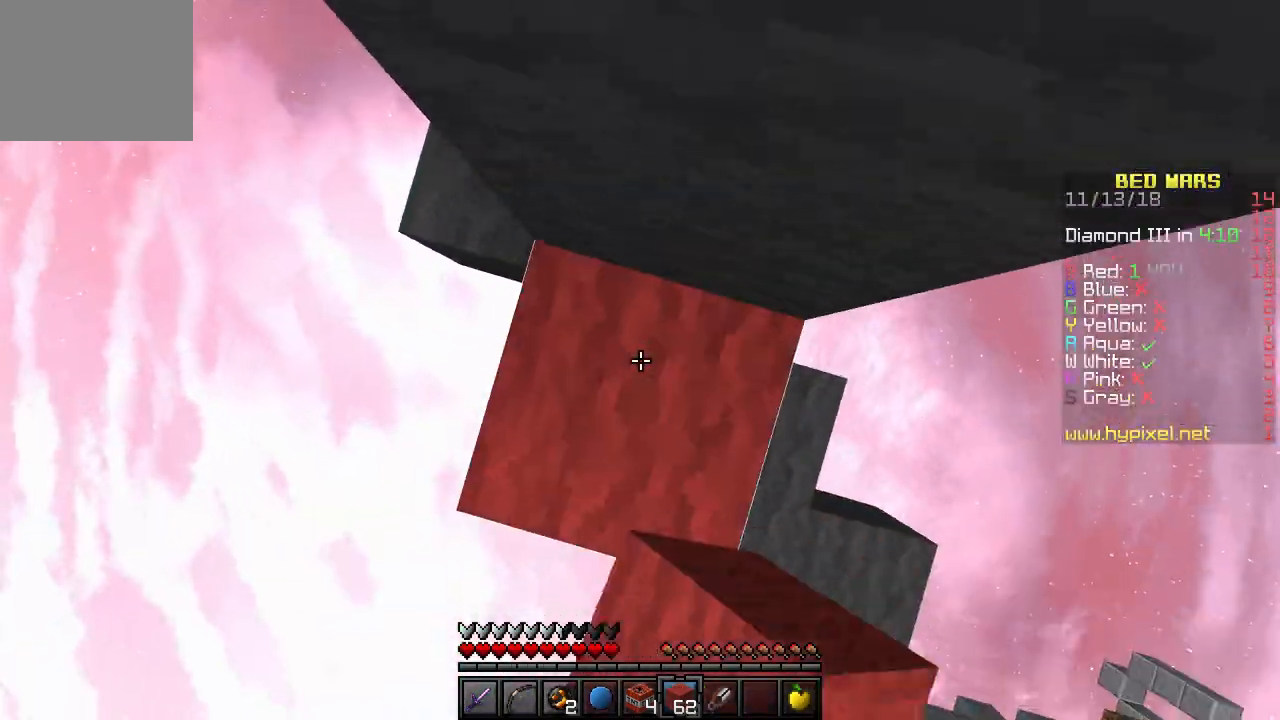
{"keys": [], "events": []}
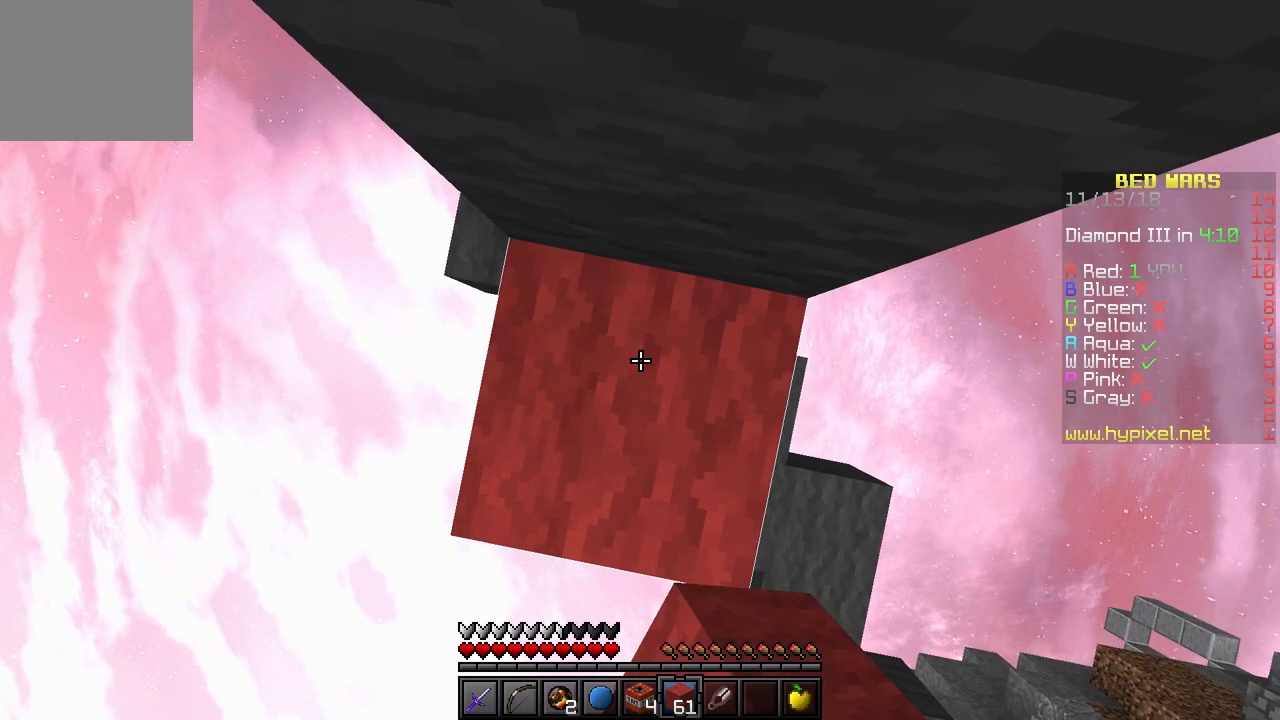
{"keys": [], "events": []}
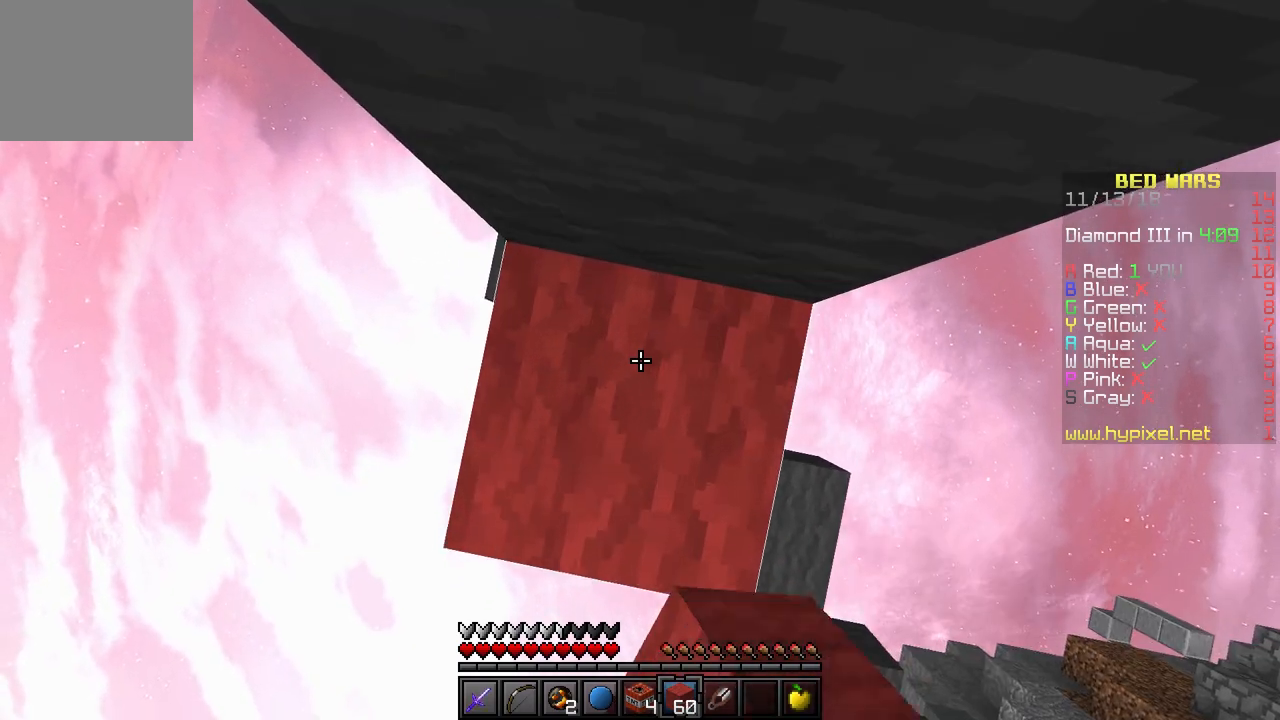
{"keys": [], "events": []}
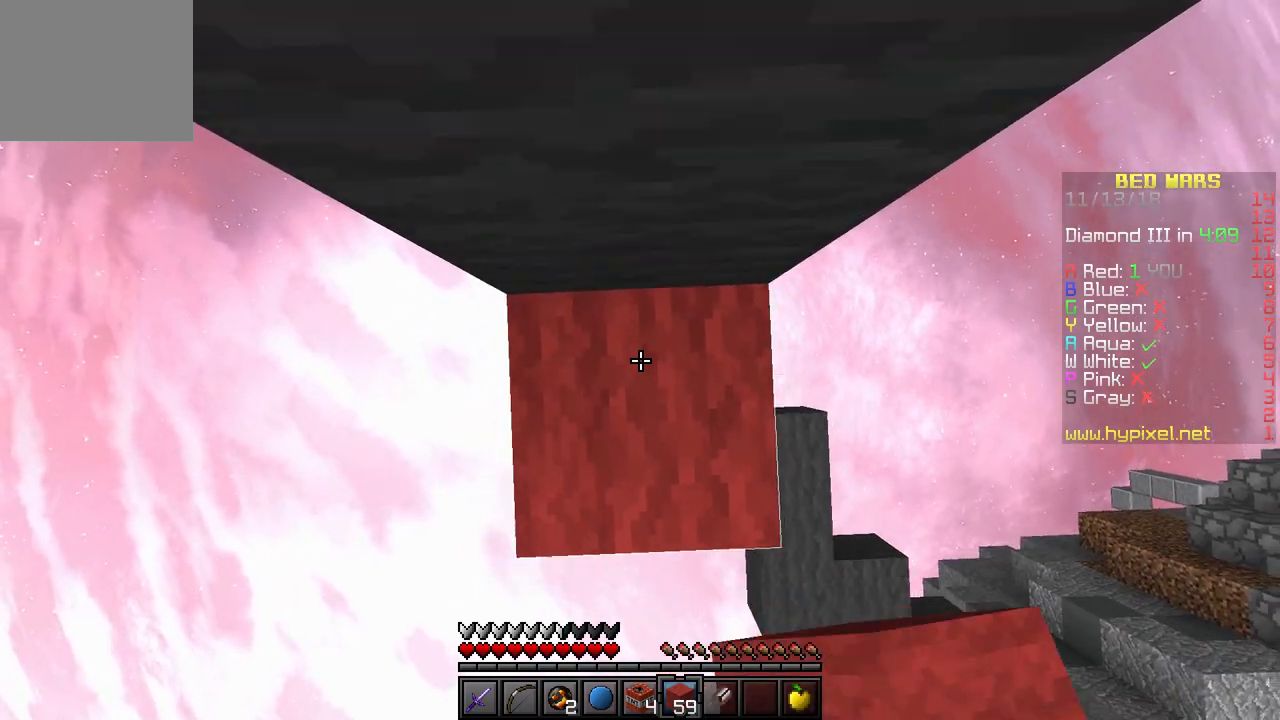
{"keys": [], "events": []}
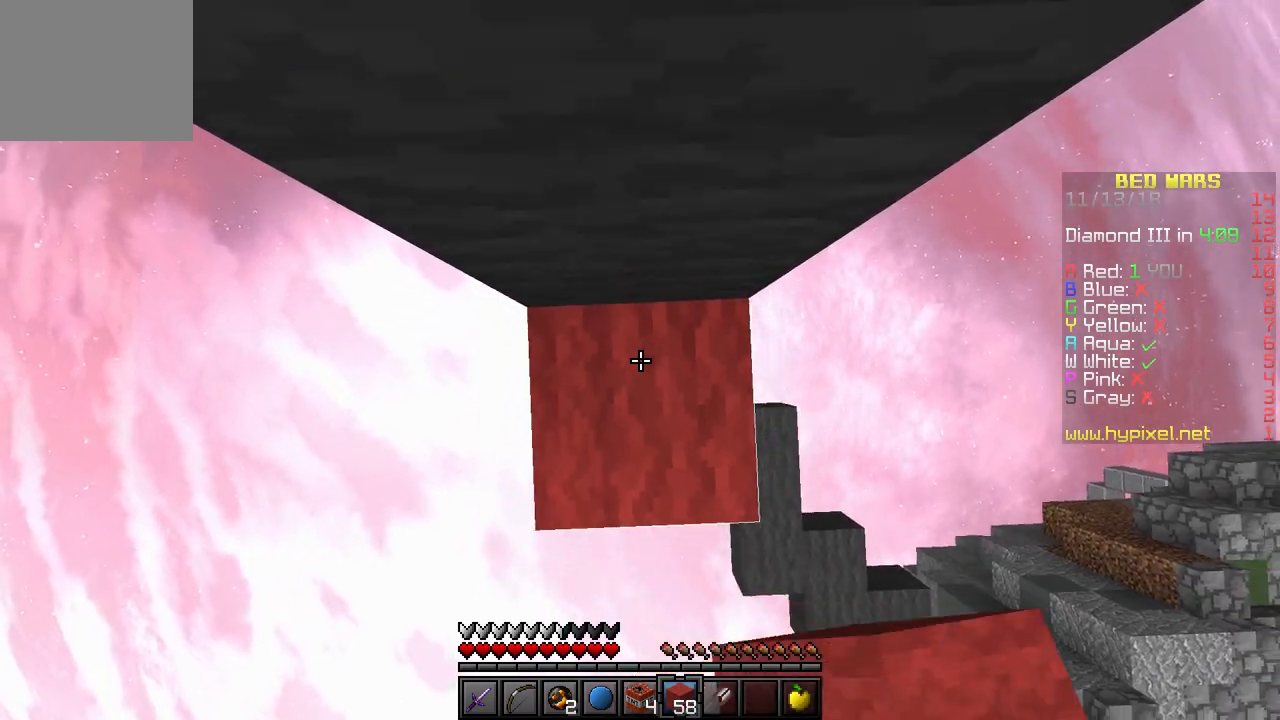
{"keys": [], "events": []}
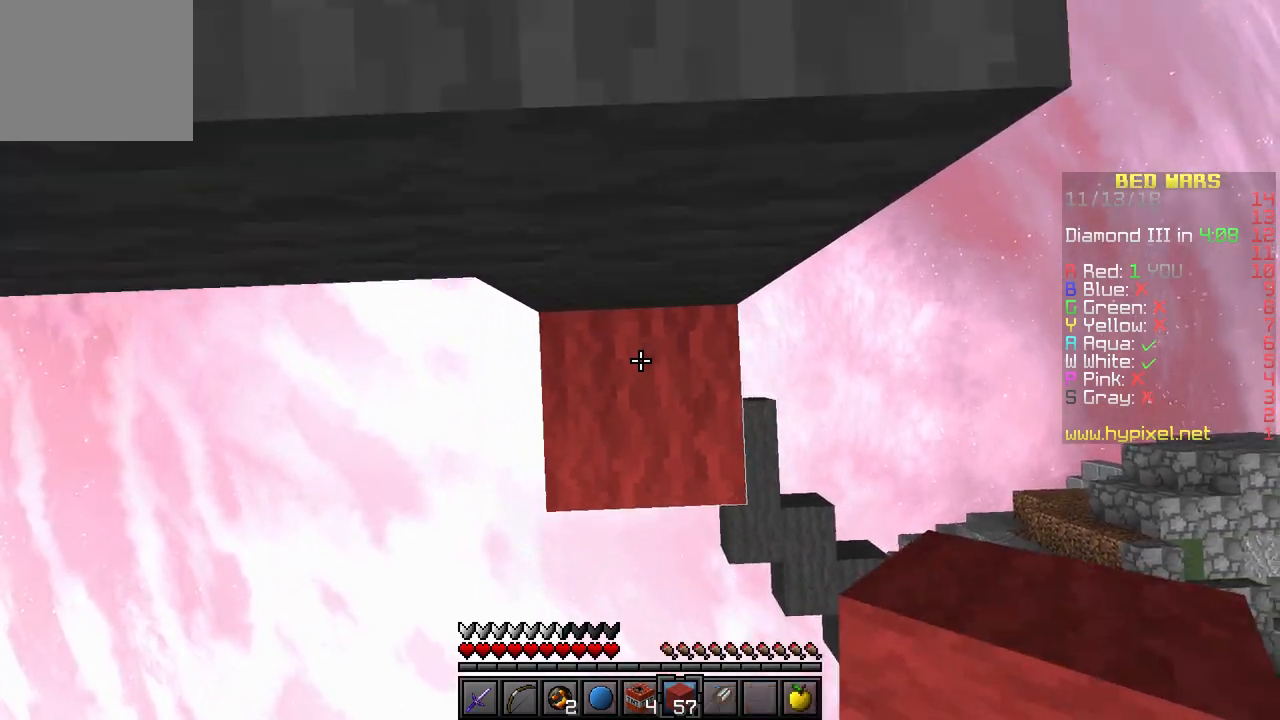
{"keys": [], "events": []}
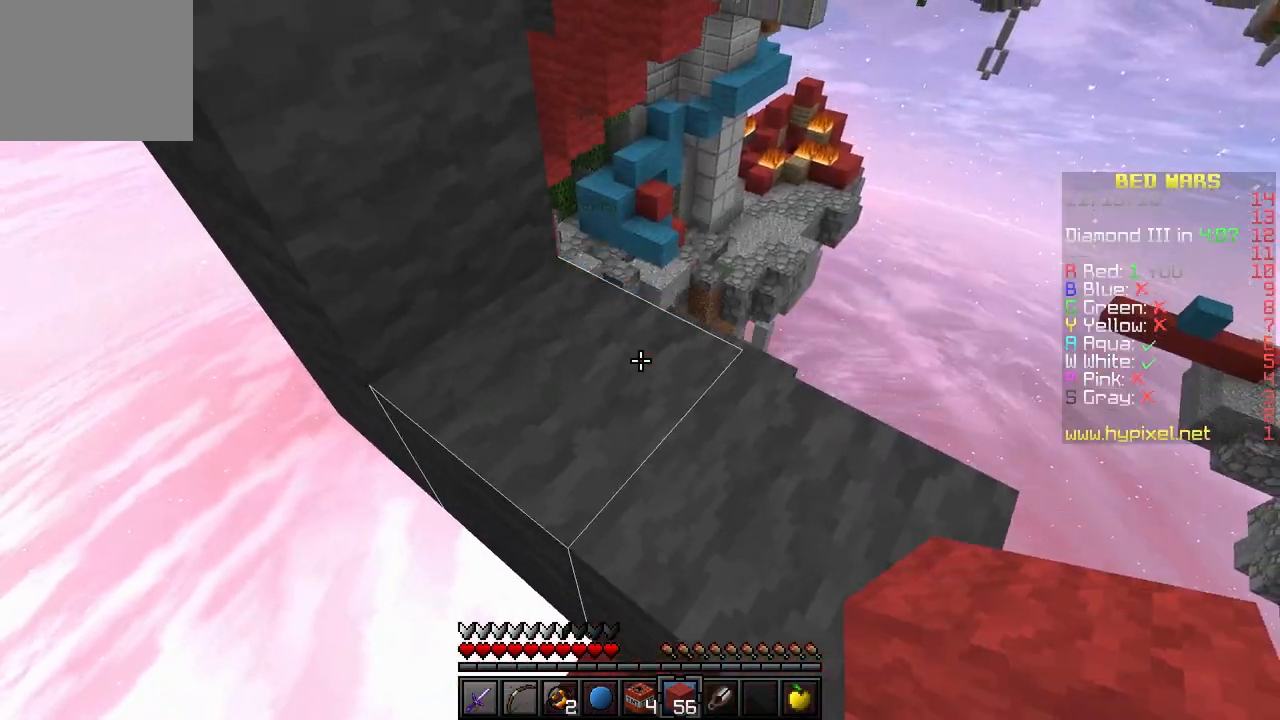
{"keys": ["d", "w"], "events": [[17, "d", "down"], [67, "w", "down"], [350, "d", "up"], [400, "d", "down"]]}
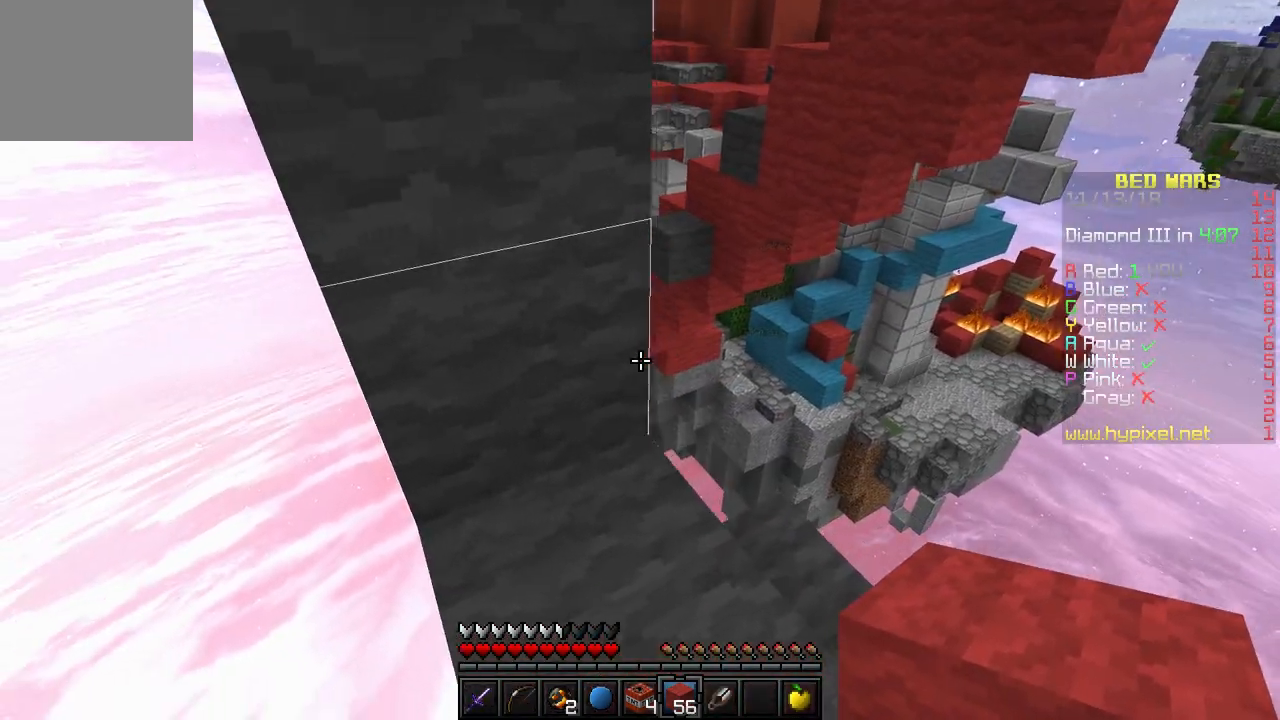
{"keys": ["a", "w"], "events": [[17, "d", "up"], [350, "a", "down"]]}